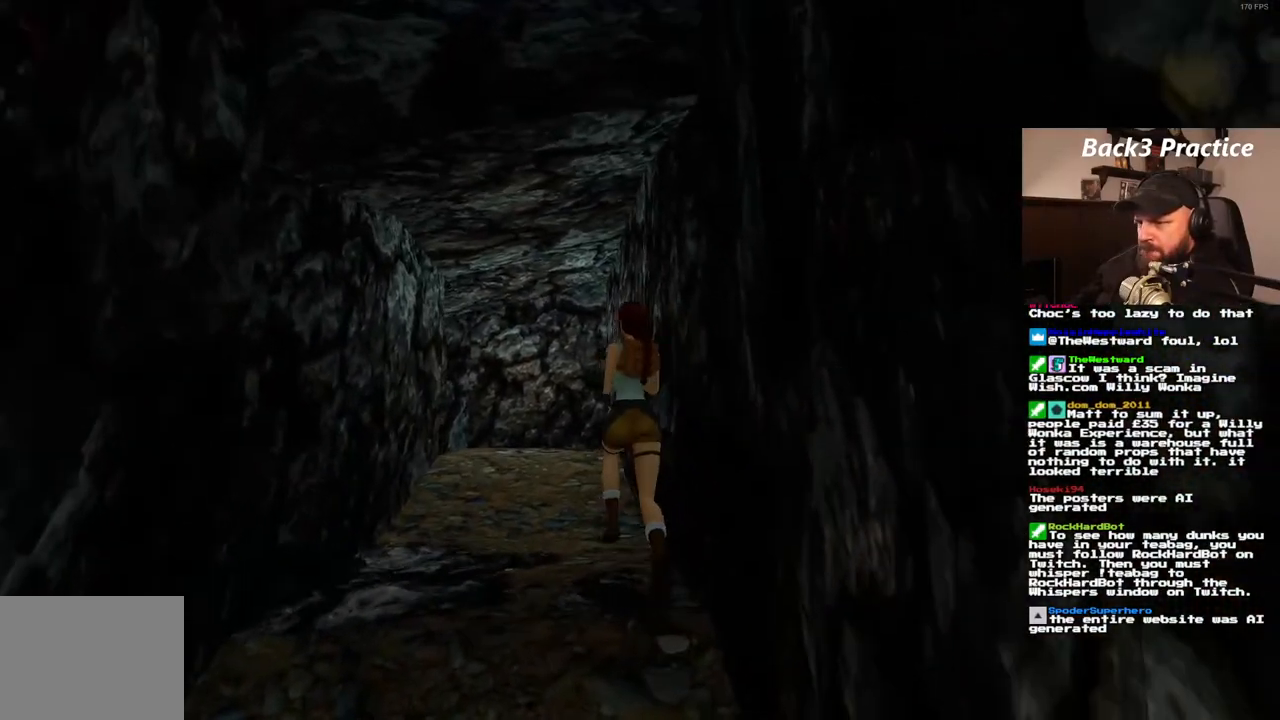
Gameplay with a controller (PlayStation layout); each line is a JSON object with the inputs held at the frame after it (dt_ms = milliseconds from this image to that frame). "events" lists button and stick changes between this image and that frame as [ms after this image, input, new state], when the widget could be followed in between. Not read: L3 R3.
{"dt_ms": 500, "buttons": ["SQUARE", "DPAD_UP", "DPAD_LEFT"], "left_stick": "center", "right_stick": "center", "events": [[133, "SQUARE", "down"], [317, "DPAD_LEFT", "down"]]}
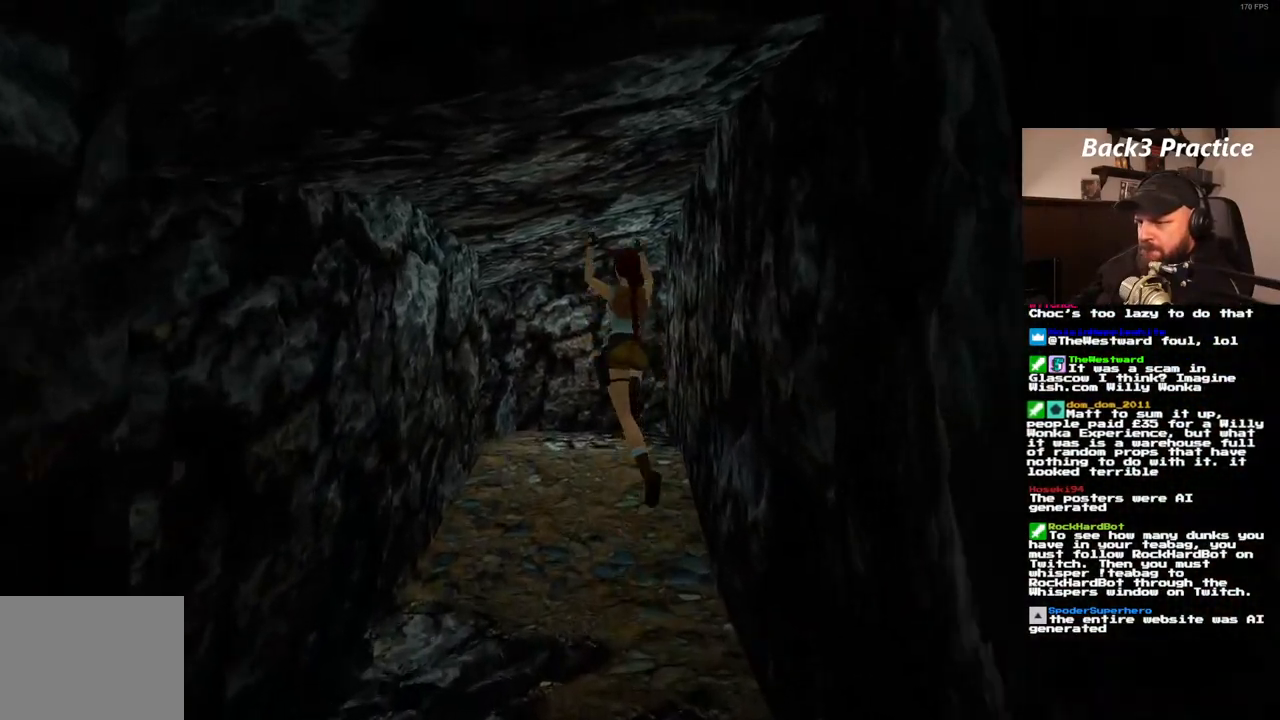
{"dt_ms": 1000, "buttons": ["DPAD_UP", "DPAD_LEFT"], "left_stick": "center", "right_stick": "center", "events": [[167, "SQUARE", "up"]]}
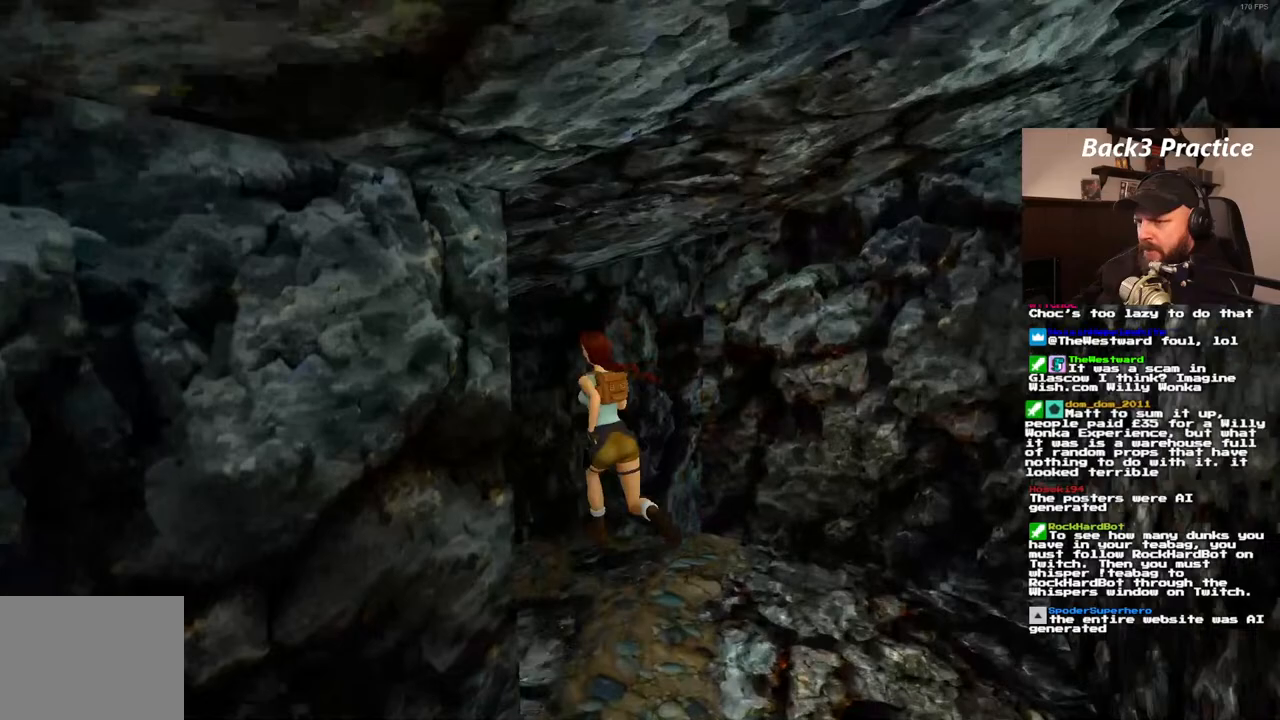
{"dt_ms": 500, "buttons": ["SQUARE", "DPAD_UP"], "left_stick": "center", "right_stick": "center"}
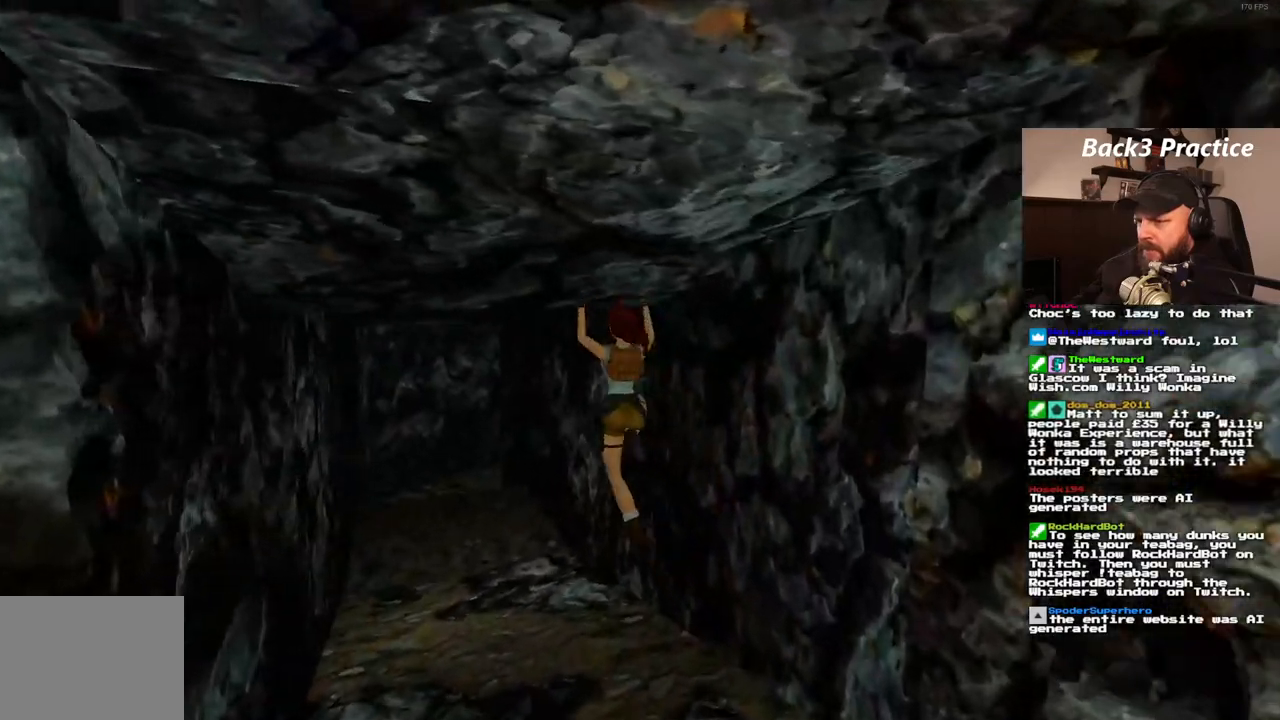
{"dt_ms": 500, "buttons": ["DPAD_UP"], "left_stick": "center", "right_stick": "center", "events": [[67, "SQUARE", "up"]]}
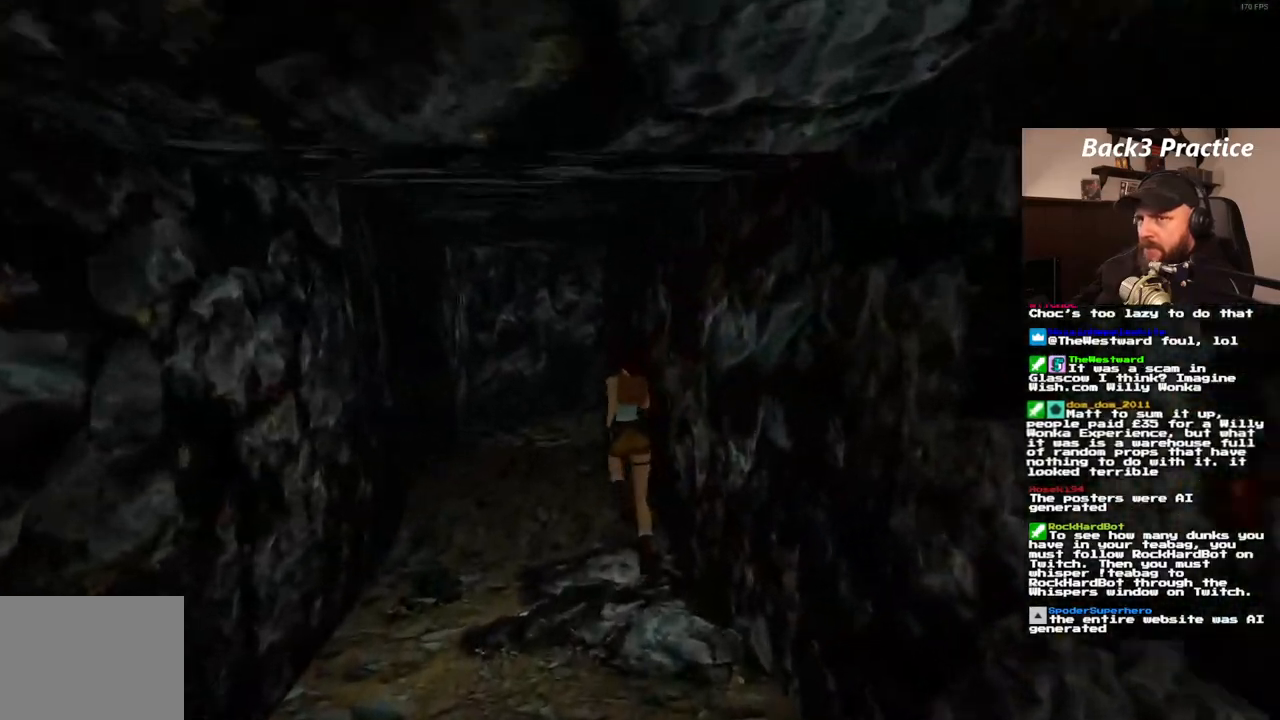
{"dt_ms": 500, "buttons": ["DPAD_UP"], "left_stick": "center", "right_stick": "center", "events": []}
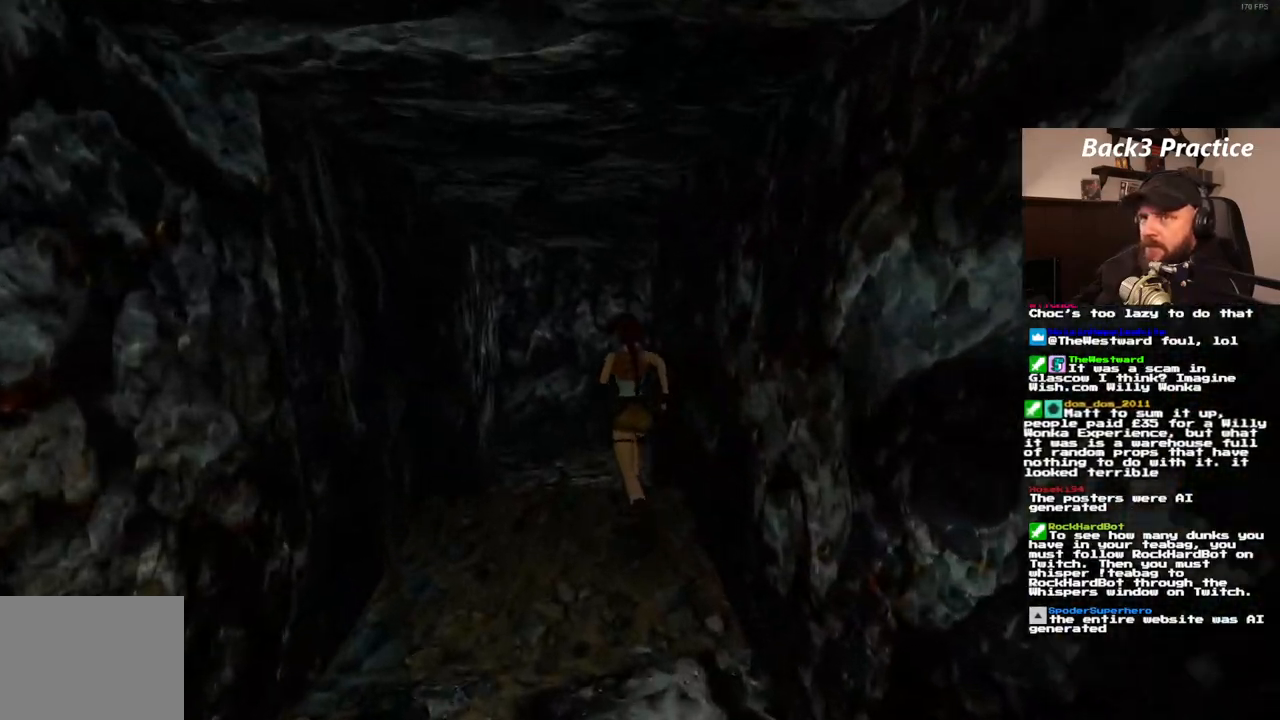
{"dt_ms": 500, "buttons": ["DPAD_UP"], "left_stick": "center", "right_stick": "center", "events": []}
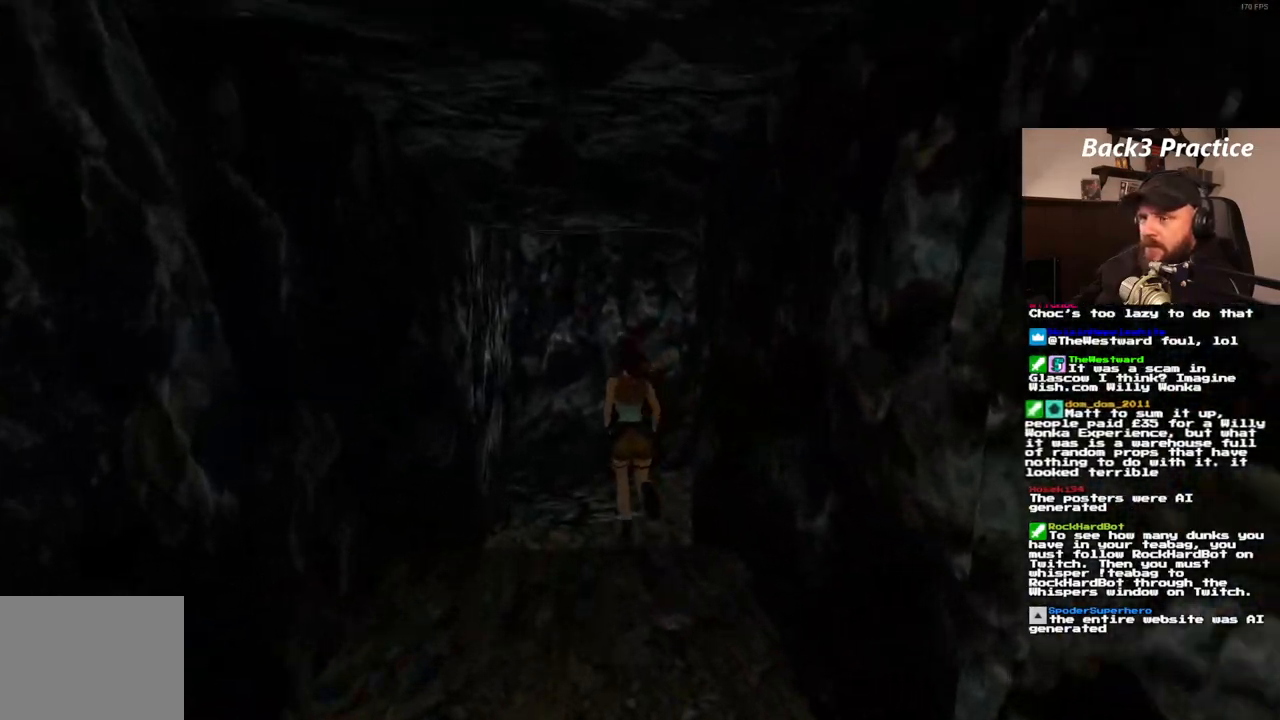
{"dt_ms": 500, "buttons": ["DPAD_UP", "DPAD_RIGHT"], "left_stick": "center", "right_stick": "center", "events": [[50, "DPAD_RIGHT", "down"]]}
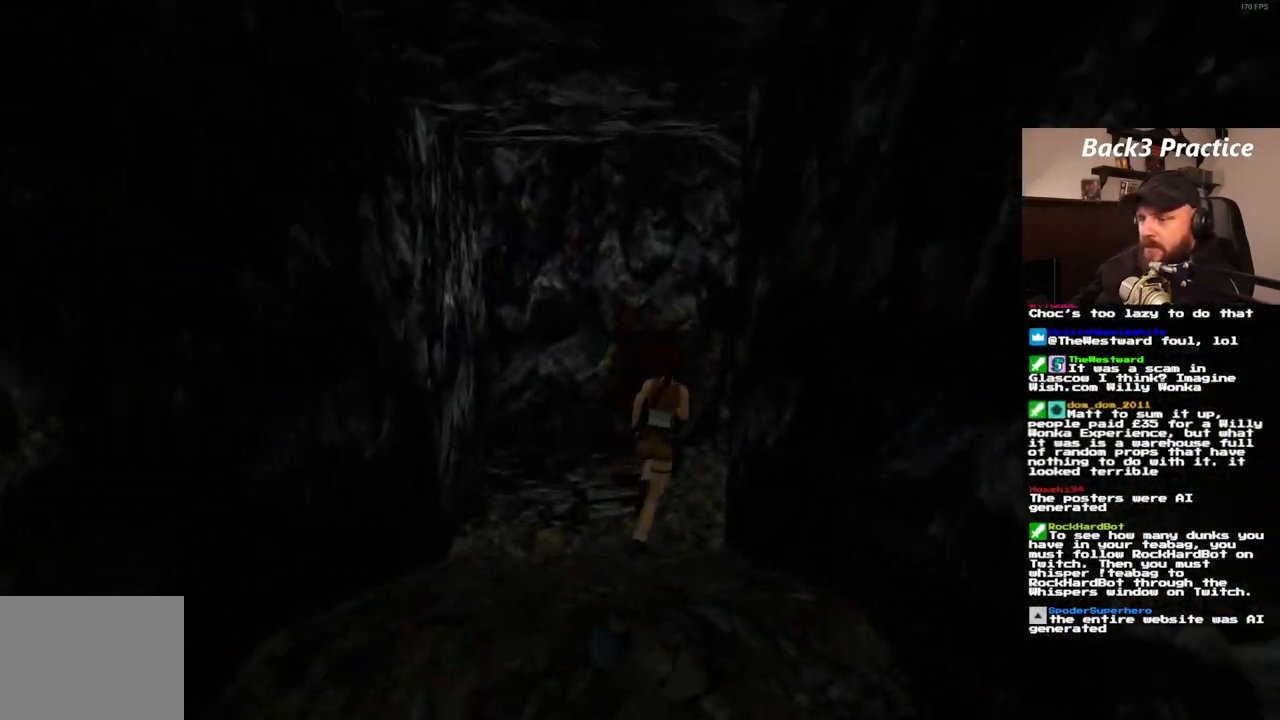
{"dt_ms": 500, "buttons": ["DPAD_UP"], "left_stick": "center", "right_stick": "center", "events": [[450, "DPAD_RIGHT", "up"]]}
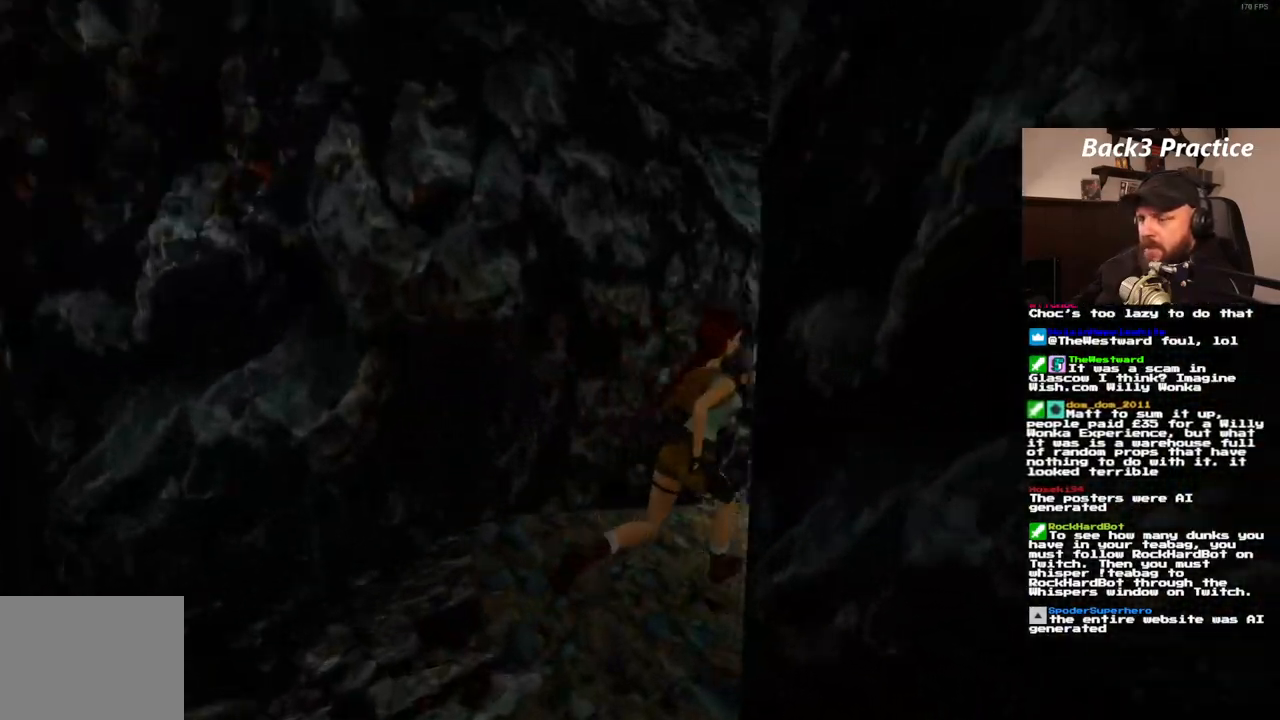
{"dt_ms": 500, "buttons": ["DPAD_UP"], "left_stick": "center", "right_stick": "center", "events": []}
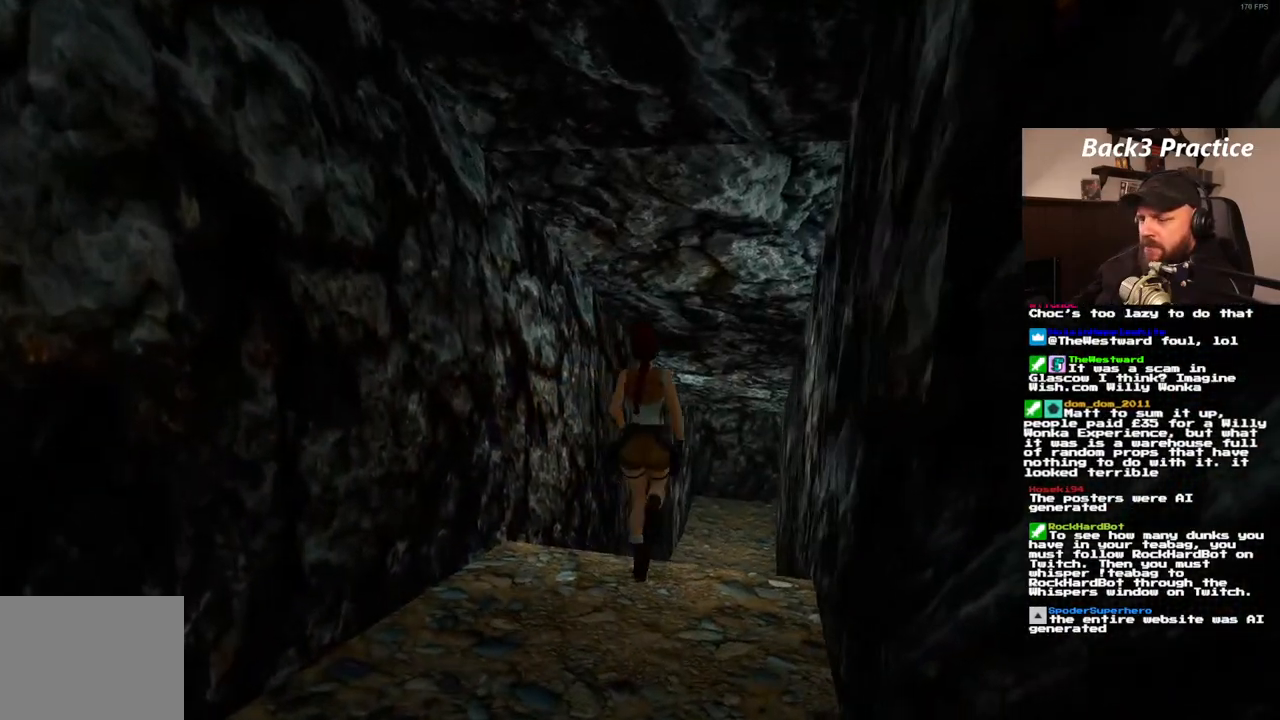
{"dt_ms": 500, "buttons": ["DPAD_UP"], "left_stick": "center", "right_stick": "center", "events": []}
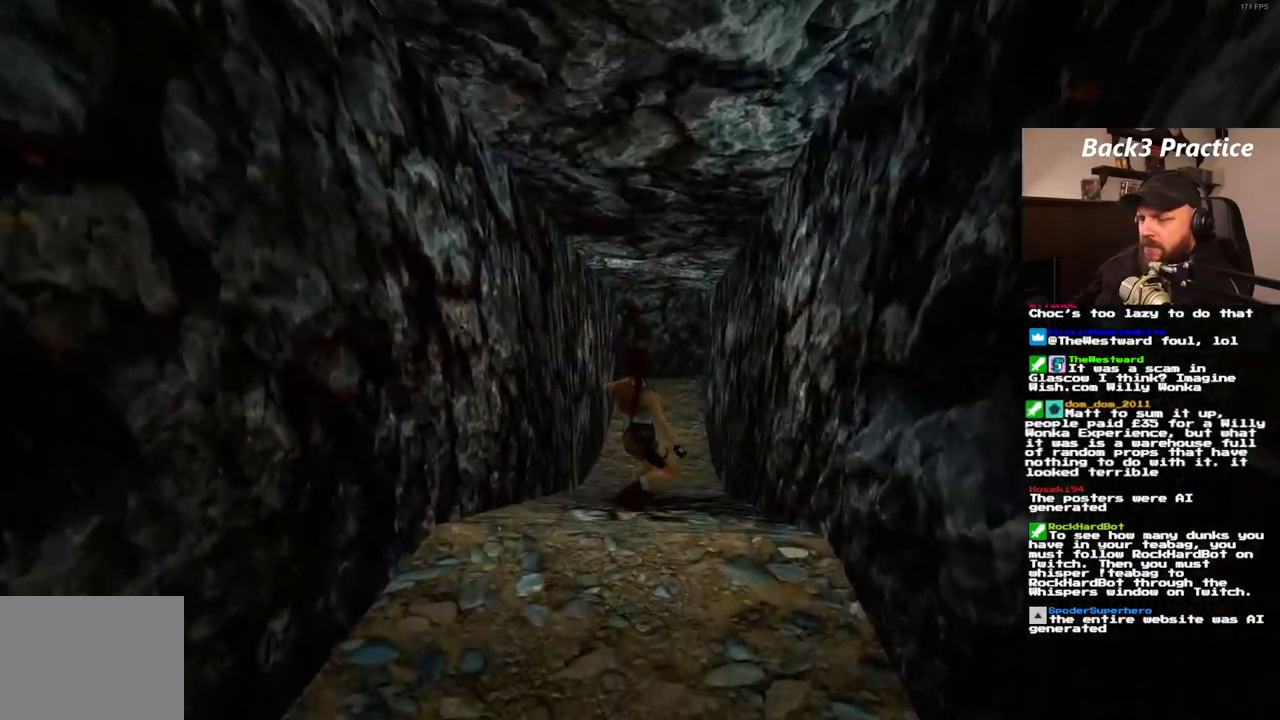
{"dt_ms": 500, "buttons": [], "left_stick": "center", "right_stick": "center", "events": [[167, "DPAD_UP", "up"]]}
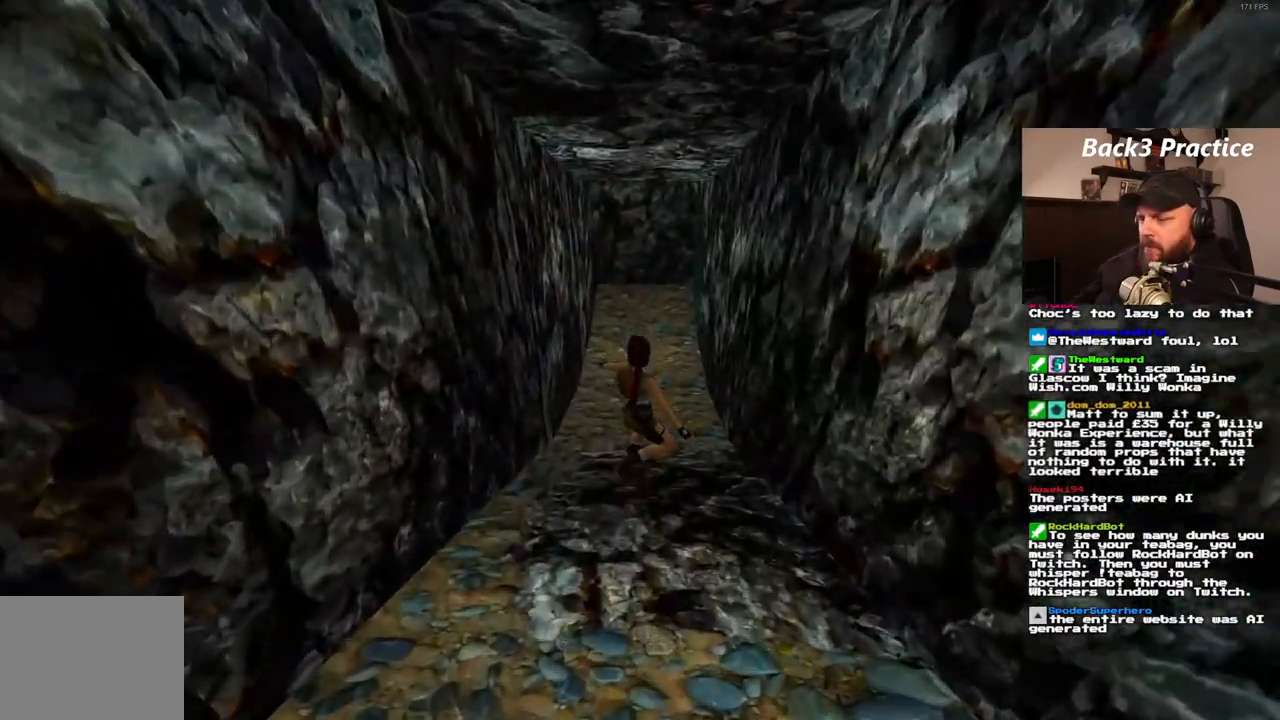
{"dt_ms": 500, "buttons": ["SQUARE", "DPAD_UP"], "left_stick": "center", "right_stick": "center", "events": [[167, "DPAD_UP", "down"], [350, "SQUARE", "down"]]}
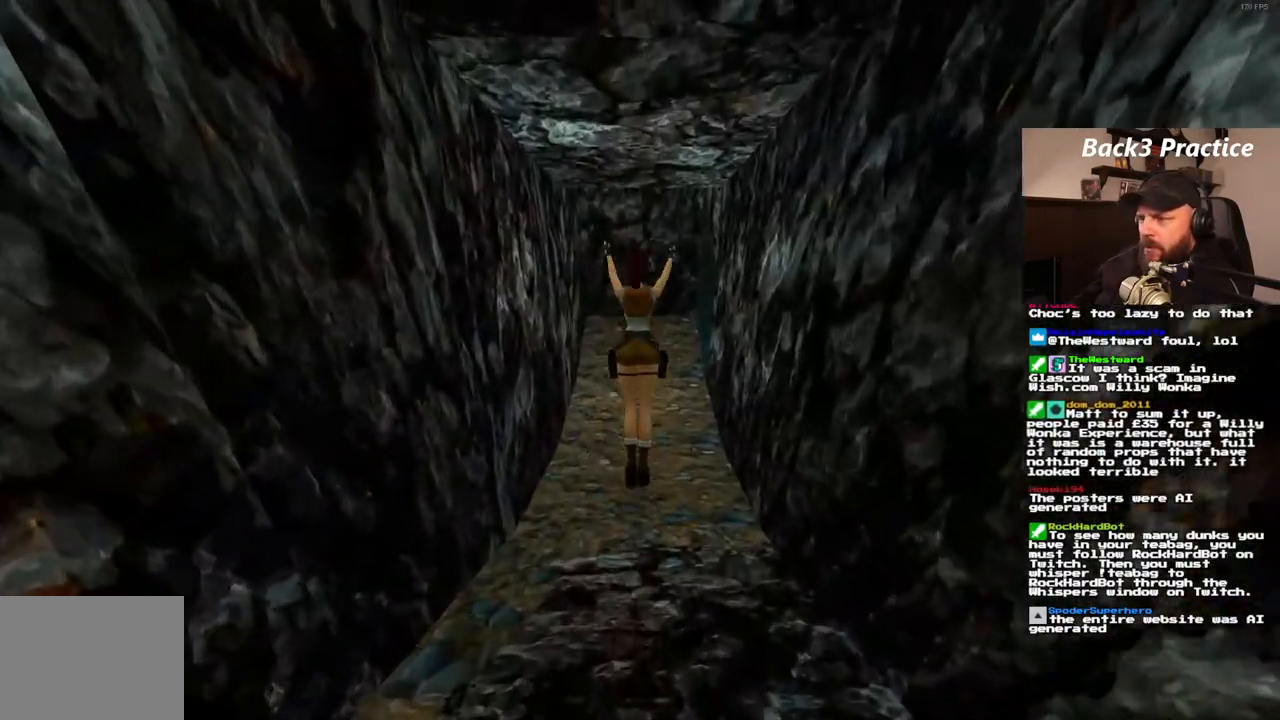
{"dt_ms": 500, "buttons": ["DPAD_UP"], "left_stick": "center", "right_stick": "center", "events": [[433, "SQUARE", "up"]]}